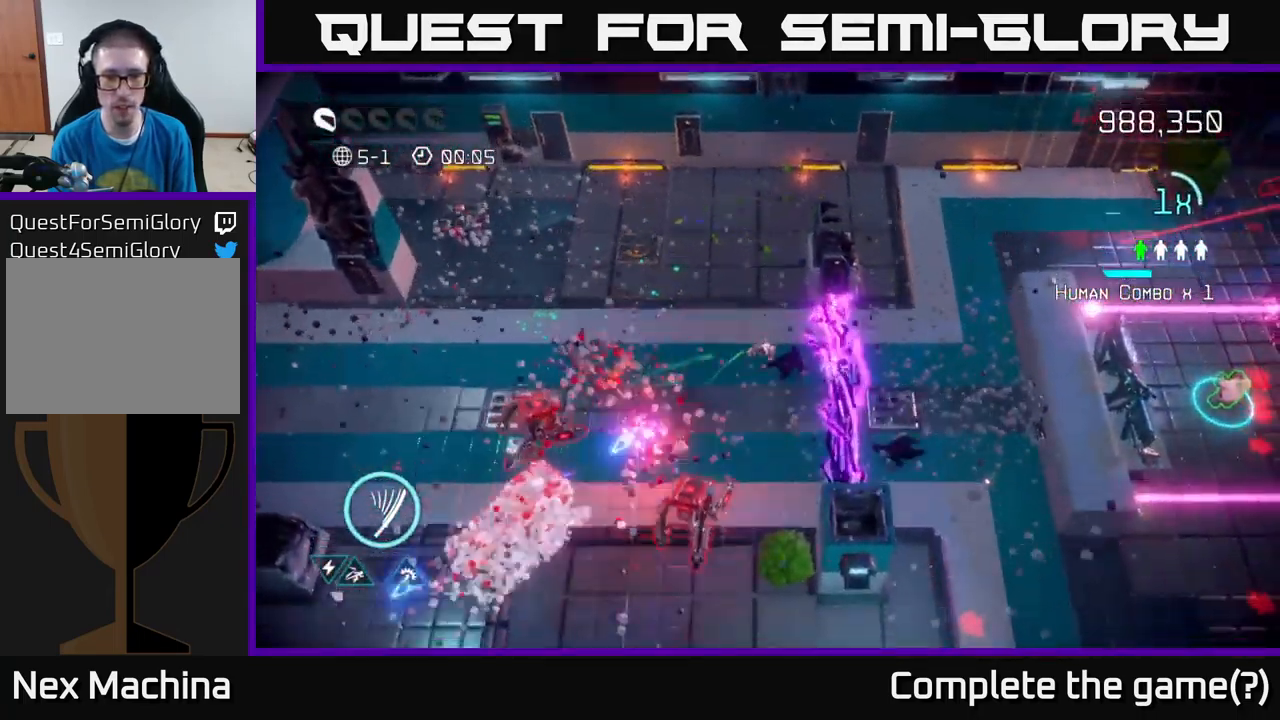
Gameplay with a controller (Xbox layout); each line is a JSON object with the inputs held at the frame after it. "events" lists button and stick changes between this image and that frame as [ms after this image, input, new state], when the widget could be followed in between. Not read: L3 R3.
{"buttons": [], "left_stick": "right", "right_stick": "left", "events": [[50, "left_stick", "down-right"], [83, "L2", "down"], [100, "right_stick", "right"], [167, "left_stick", "right"], [267, "L2", "up"], [350, "right_stick", "up"], [417, "right_stick", "left"]]}
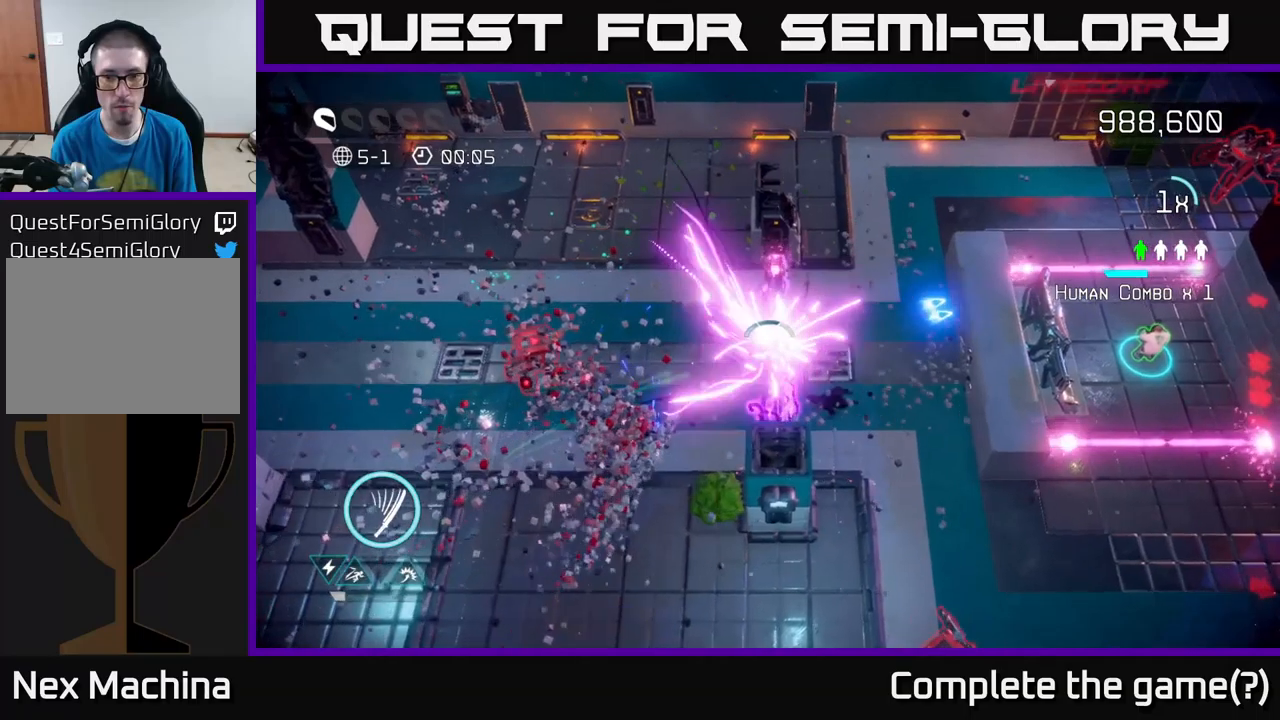
{"buttons": [], "left_stick": "center", "right_stick": "center", "events": [[334, "right_stick", "up-left"], [400, "left_stick", "center"], [484, "right_stick", "center"]]}
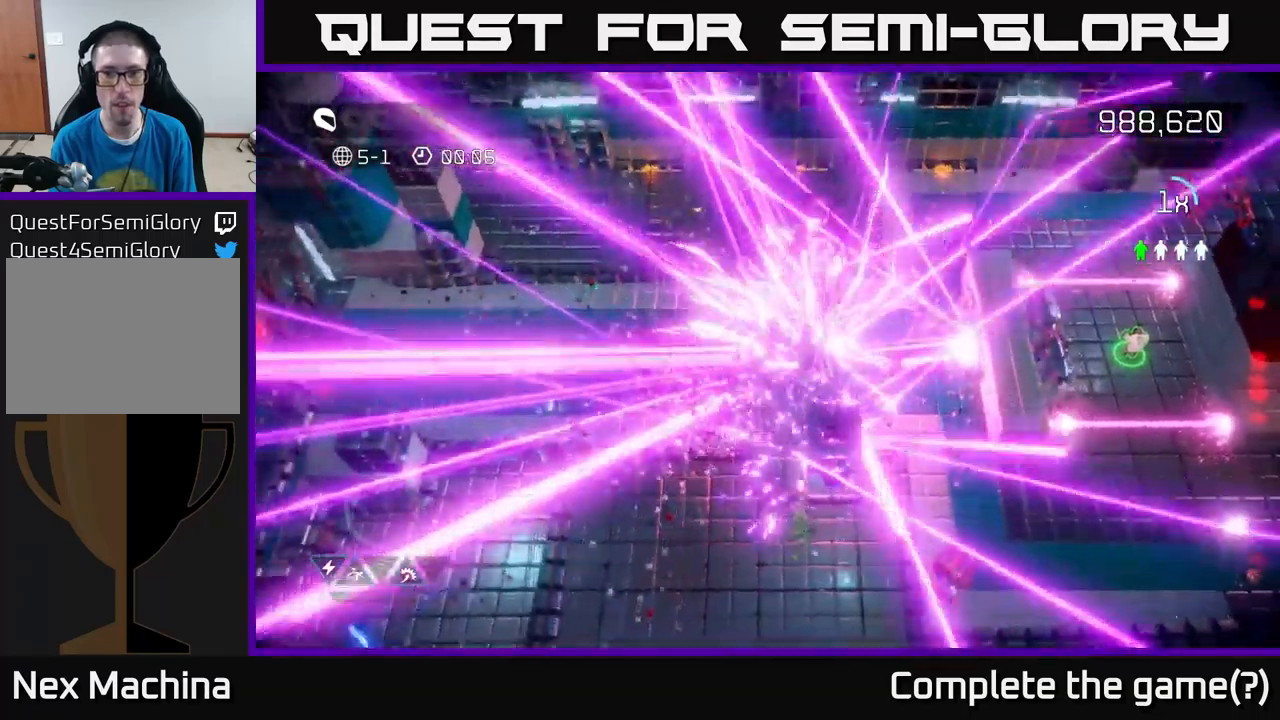
{"buttons": [], "left_stick": "center", "right_stick": "center", "events": [[134, "left_stick", "right"], [200, "left_stick", "up-right"], [467, "left_stick", "center"]]}
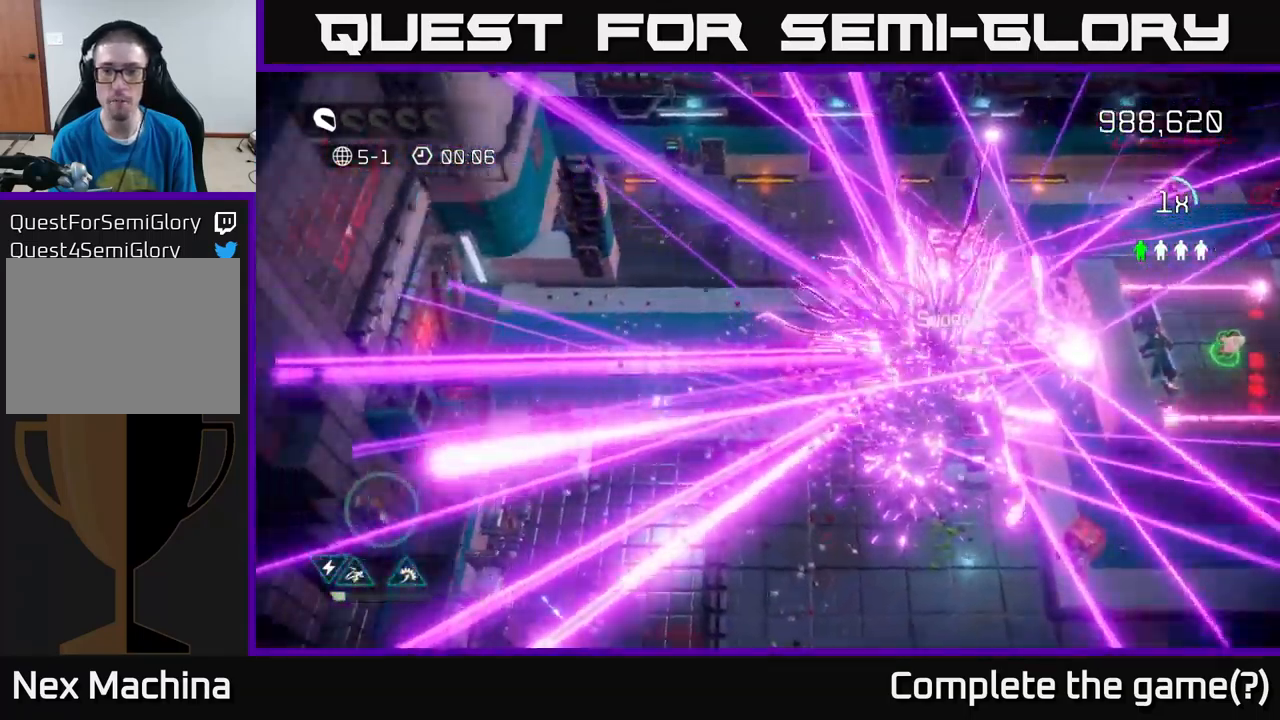
{"buttons": [], "left_stick": "center", "right_stick": "center", "events": []}
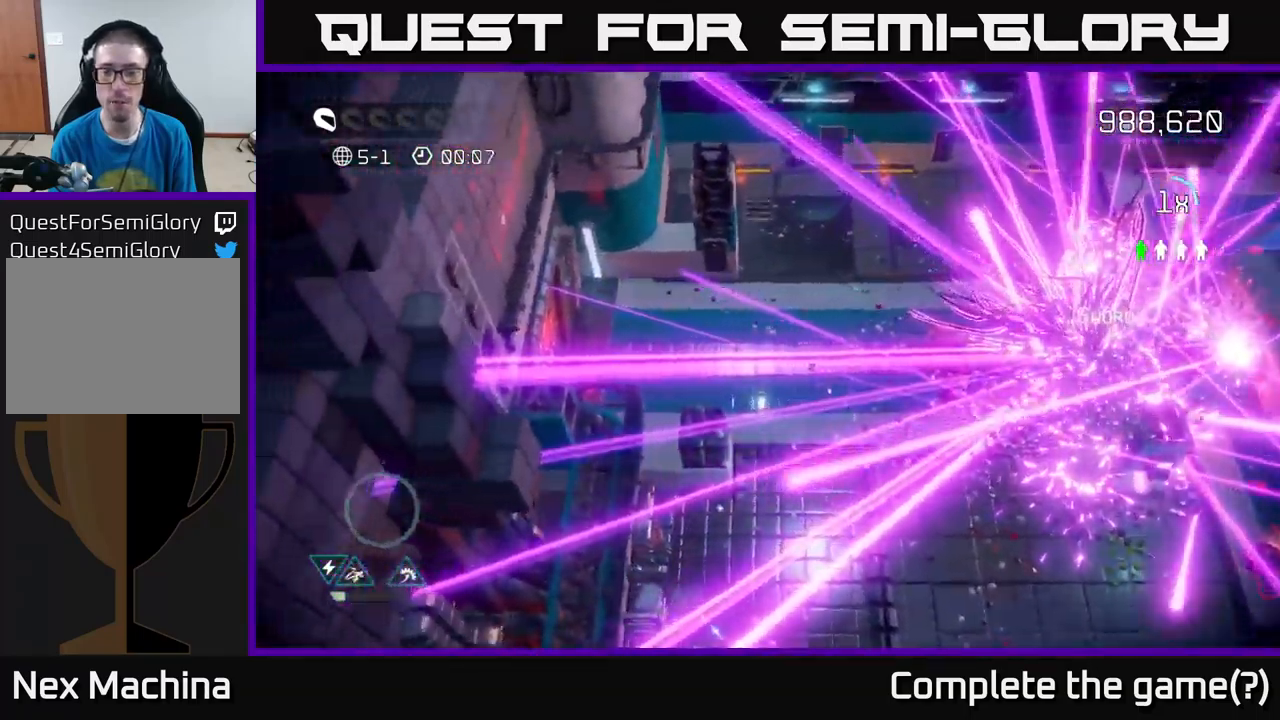
{"buttons": [], "left_stick": "right", "right_stick": "up-right", "events": [[34, "right_stick", "right"], [117, "left_stick", "right"], [350, "right_stick", "up-right"]]}
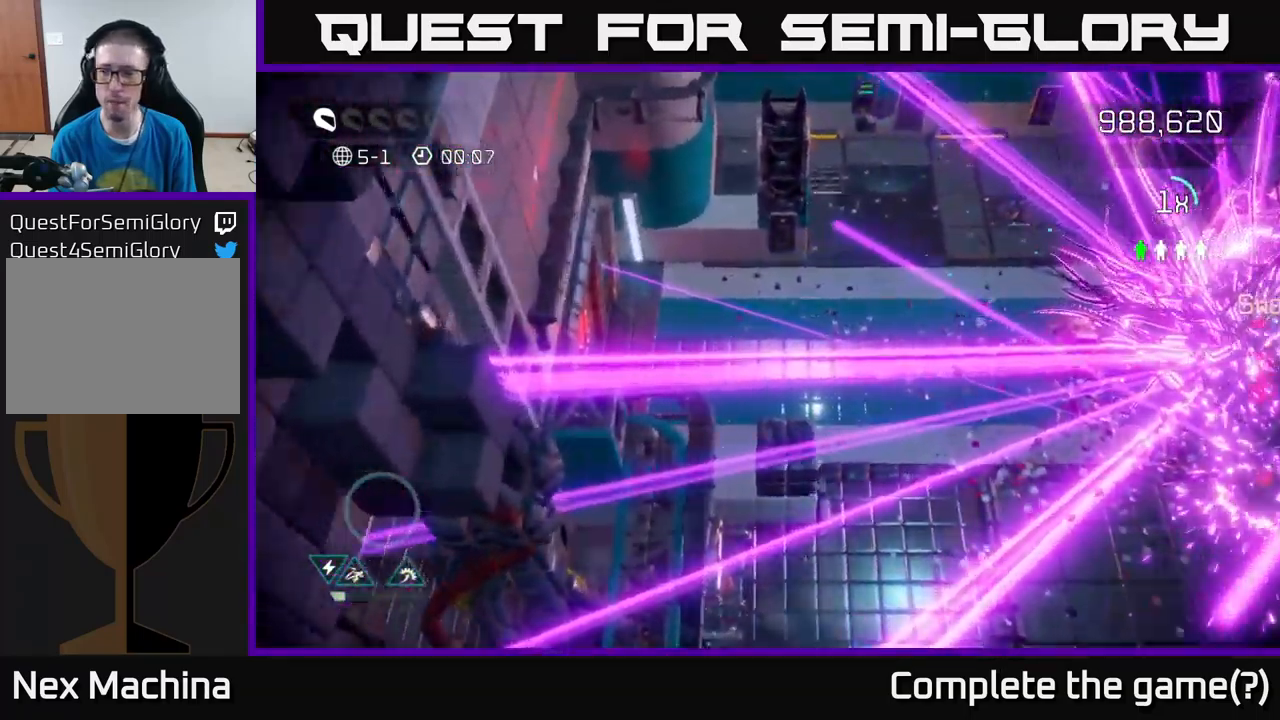
{"buttons": [], "left_stick": "up-right", "right_stick": "up-right", "events": [[84, "right_stick", "right"], [284, "left_stick", "up-right"], [467, "right_stick", "up-right"]]}
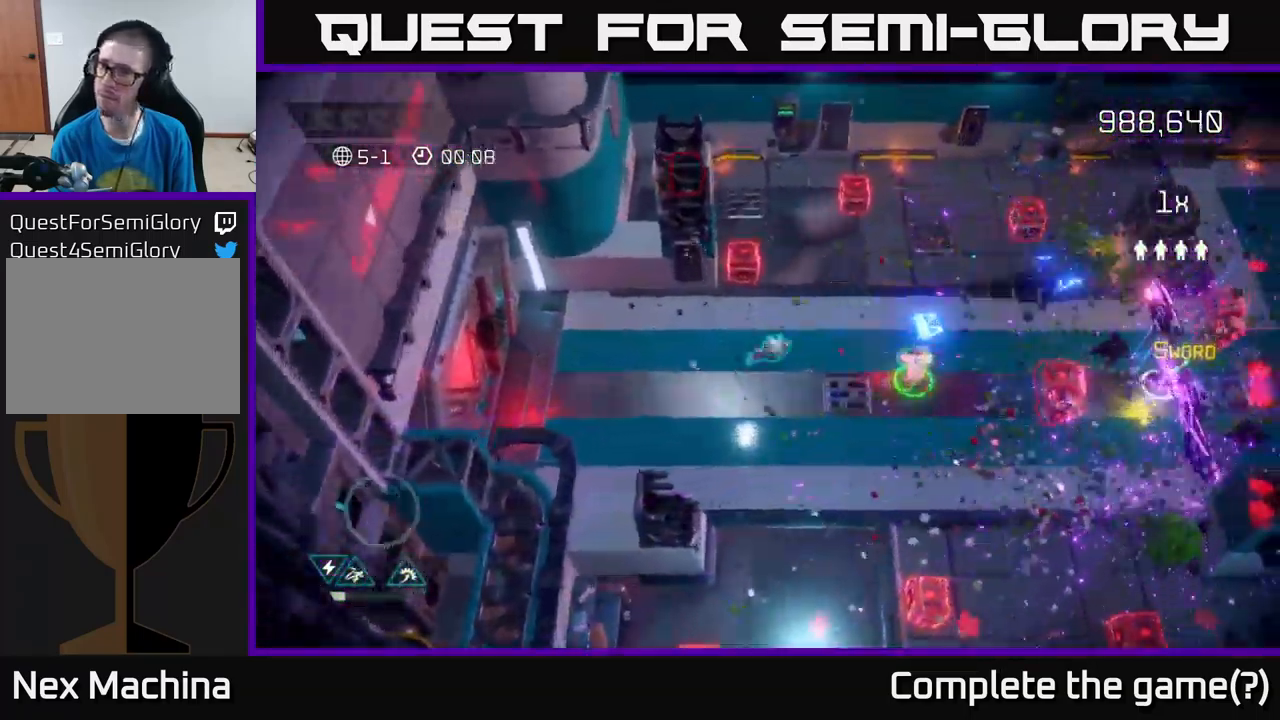
{"buttons": [], "left_stick": "down-right", "right_stick": "right", "events": [[17, "right_stick", "up"], [50, "left_stick", "right"], [350, "right_stick", "right"], [417, "left_stick", "down"], [484, "left_stick", "down-right"]]}
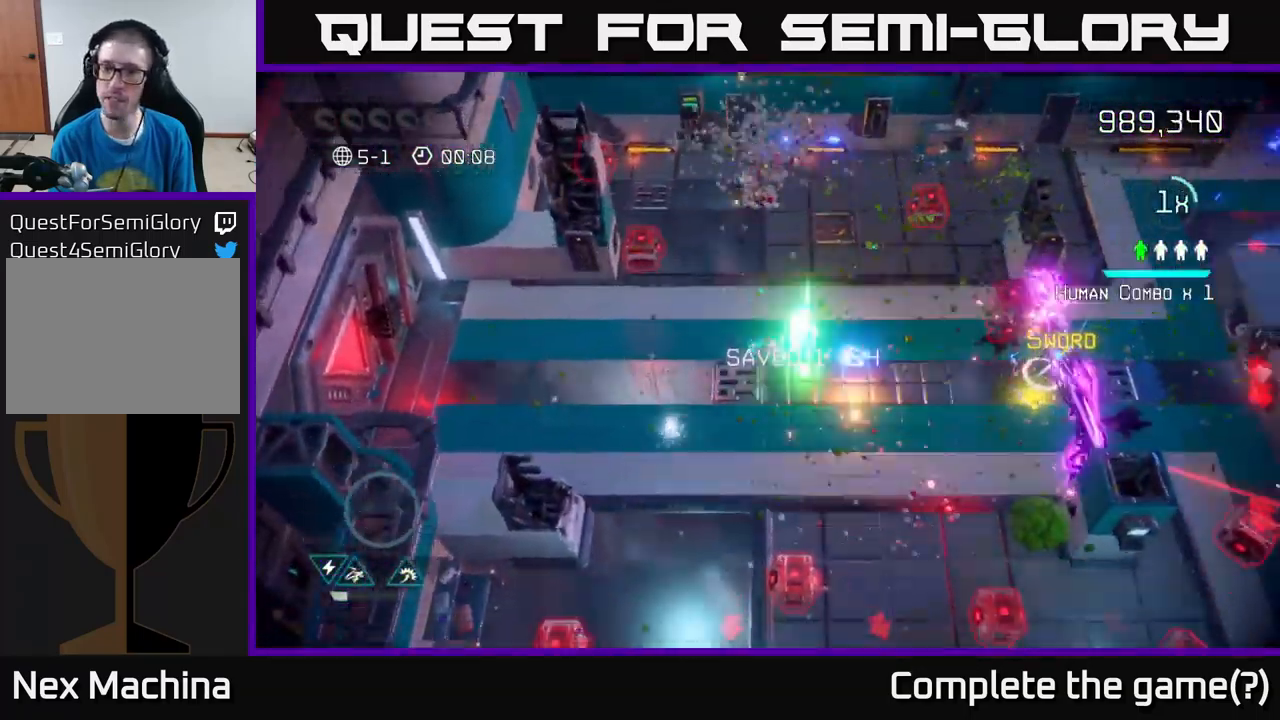
{"buttons": [], "left_stick": "down-right", "right_stick": "up-right", "events": [[34, "left_stick", "right"], [150, "left_stick", "center"], [217, "left_stick", "right"], [367, "right_stick", "up-right"], [484, "left_stick", "down-right"]]}
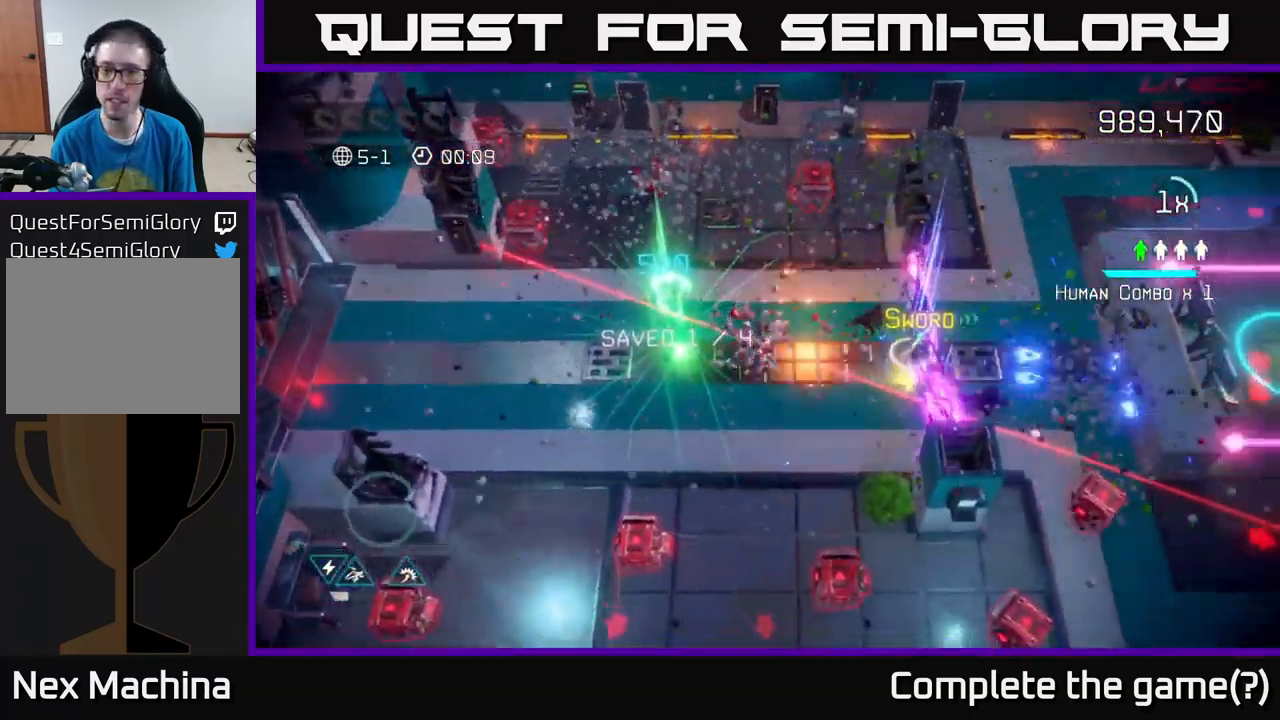
{"buttons": ["L2"], "left_stick": "right", "right_stick": "right", "events": [[50, "right_stick", "up"], [167, "left_stick", "right"], [217, "right_stick", "up-right"], [317, "right_stick", "right"], [417, "L2", "down"]]}
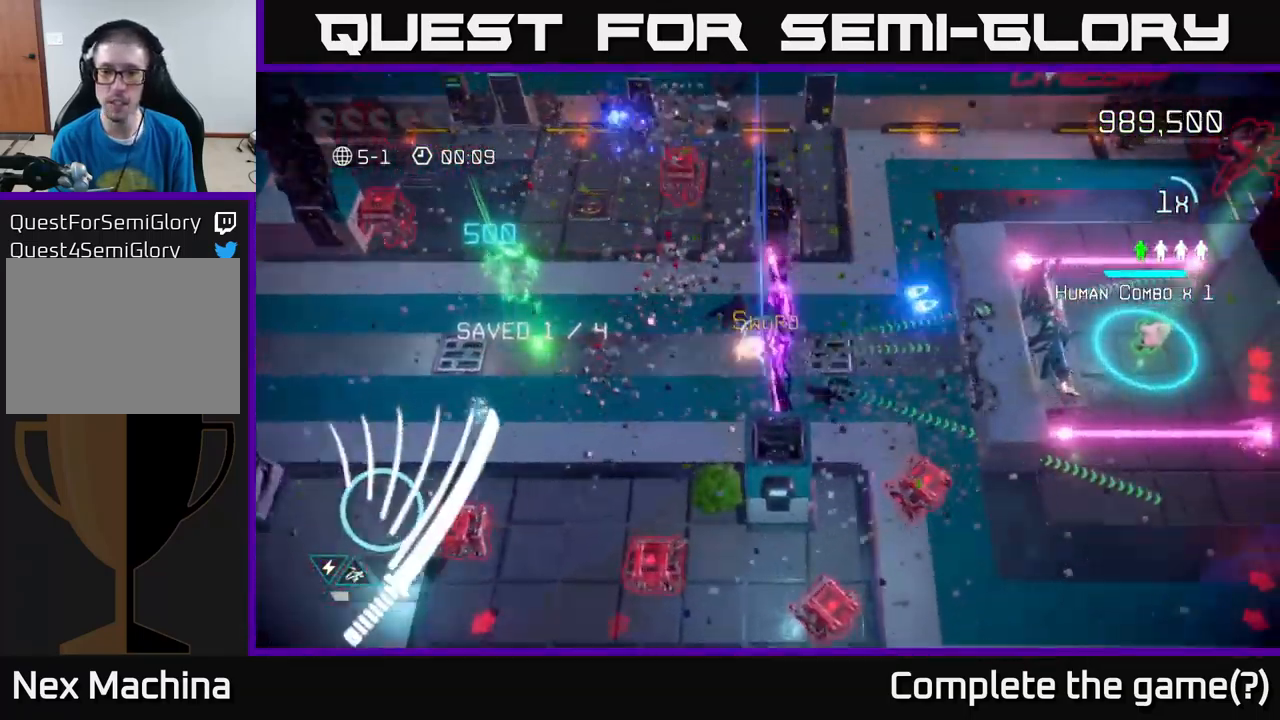
{"buttons": [], "left_stick": "left", "right_stick": "right", "events": [[84, "L2", "up"], [200, "right_stick", "left"], [350, "right_stick", "right"], [417, "left_stick", "down-left"], [467, "left_stick", "left"]]}
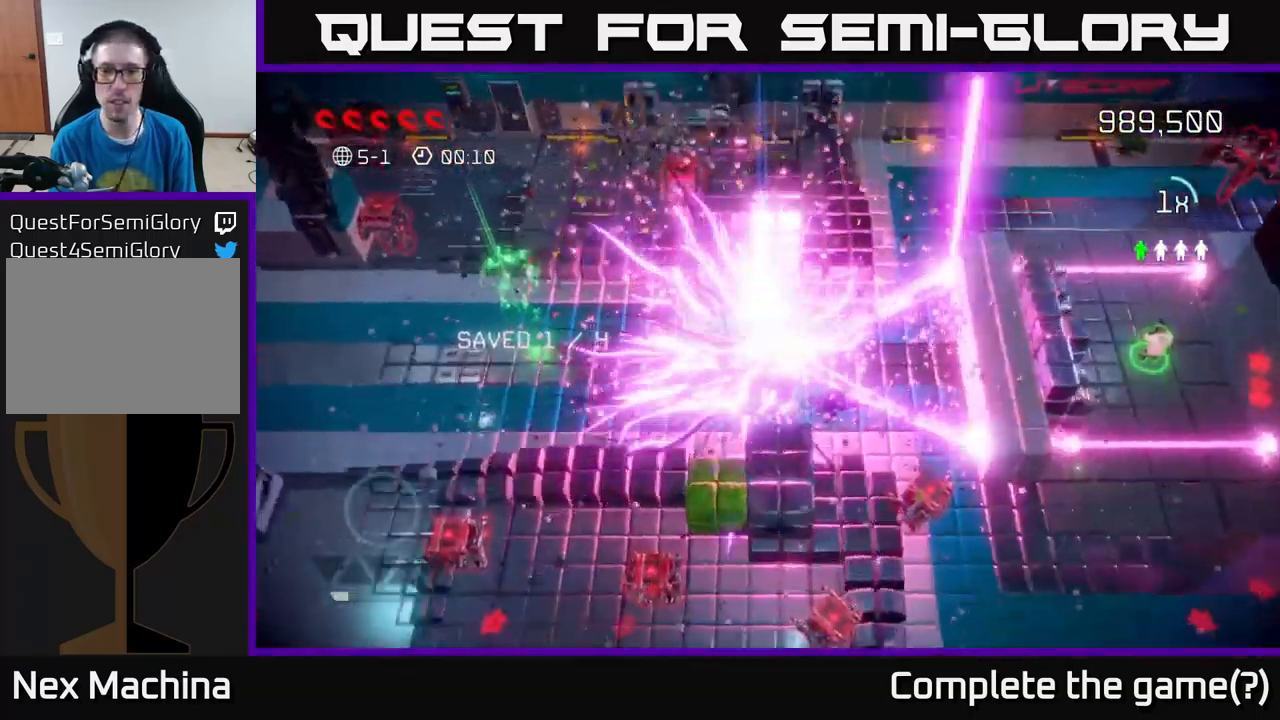
{"buttons": [], "left_stick": "center", "right_stick": "right", "events": [[200, "right_stick", "center"], [250, "left_stick", "center"], [467, "right_stick", "right"]]}
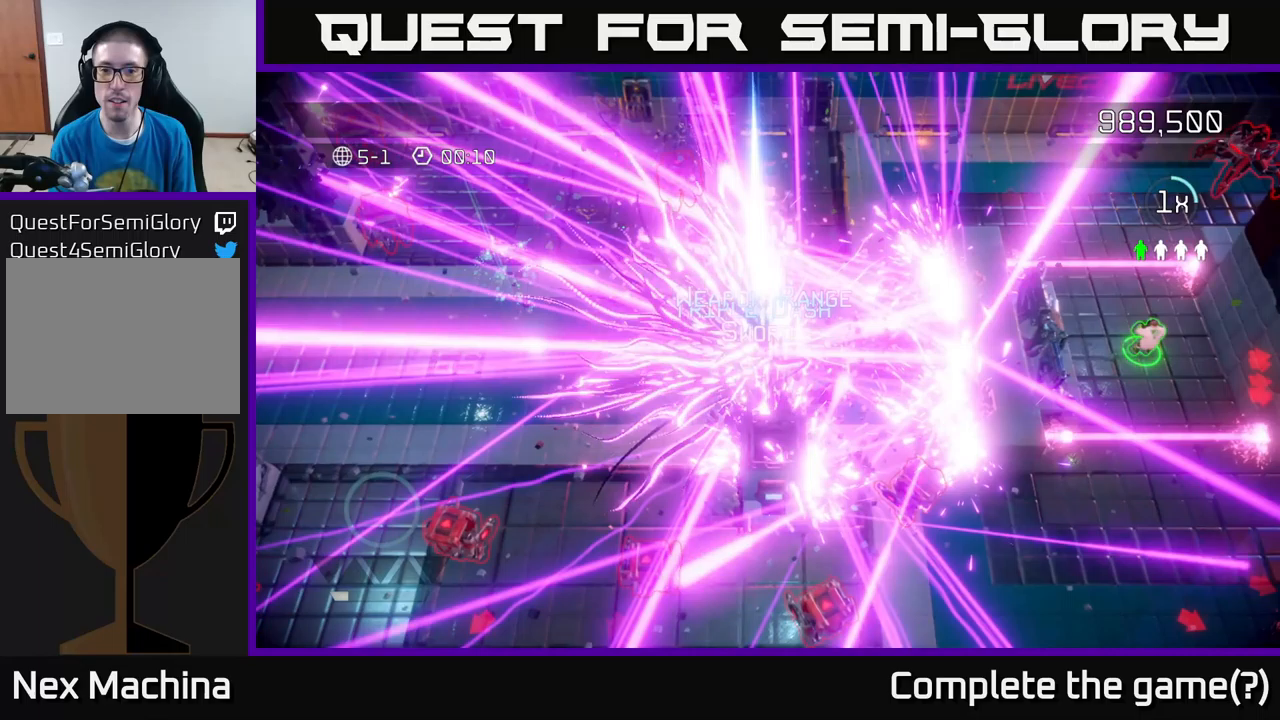
{"buttons": [], "left_stick": "center", "right_stick": "right", "events": []}
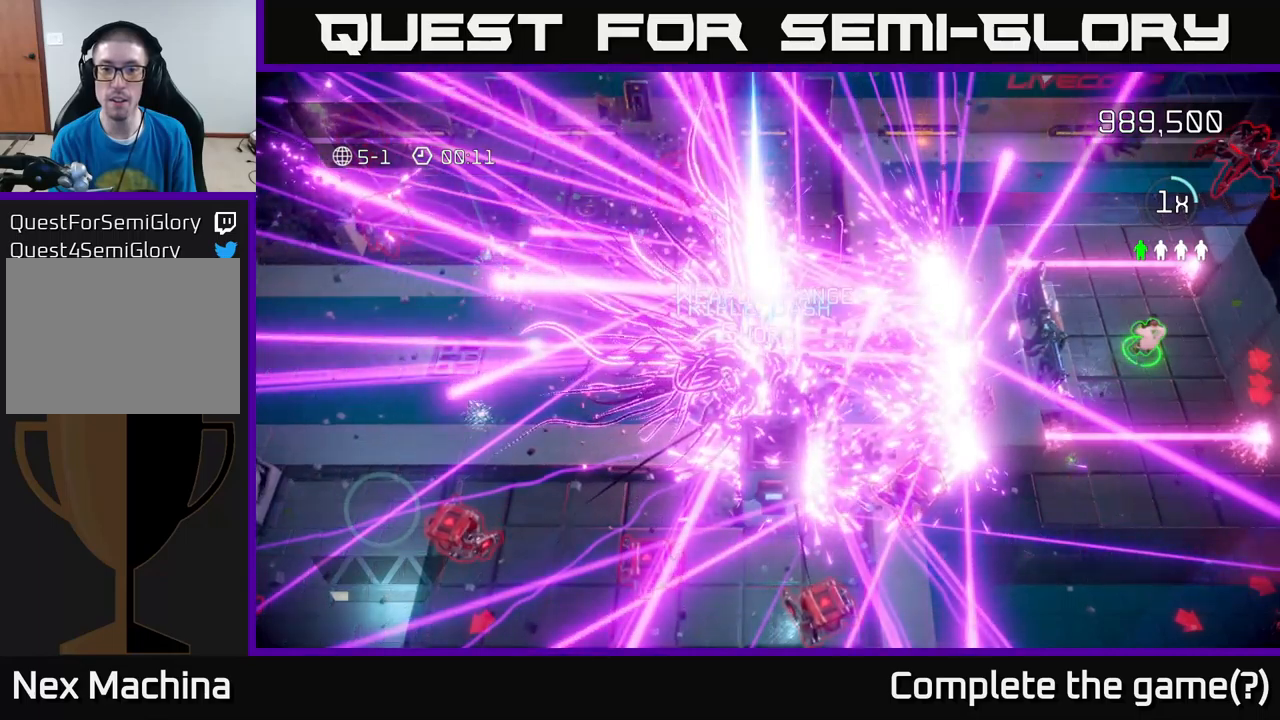
{"buttons": [], "left_stick": "center", "right_stick": "right", "events": [[117, "right_stick", "up-right"], [383, "right_stick", "right"]]}
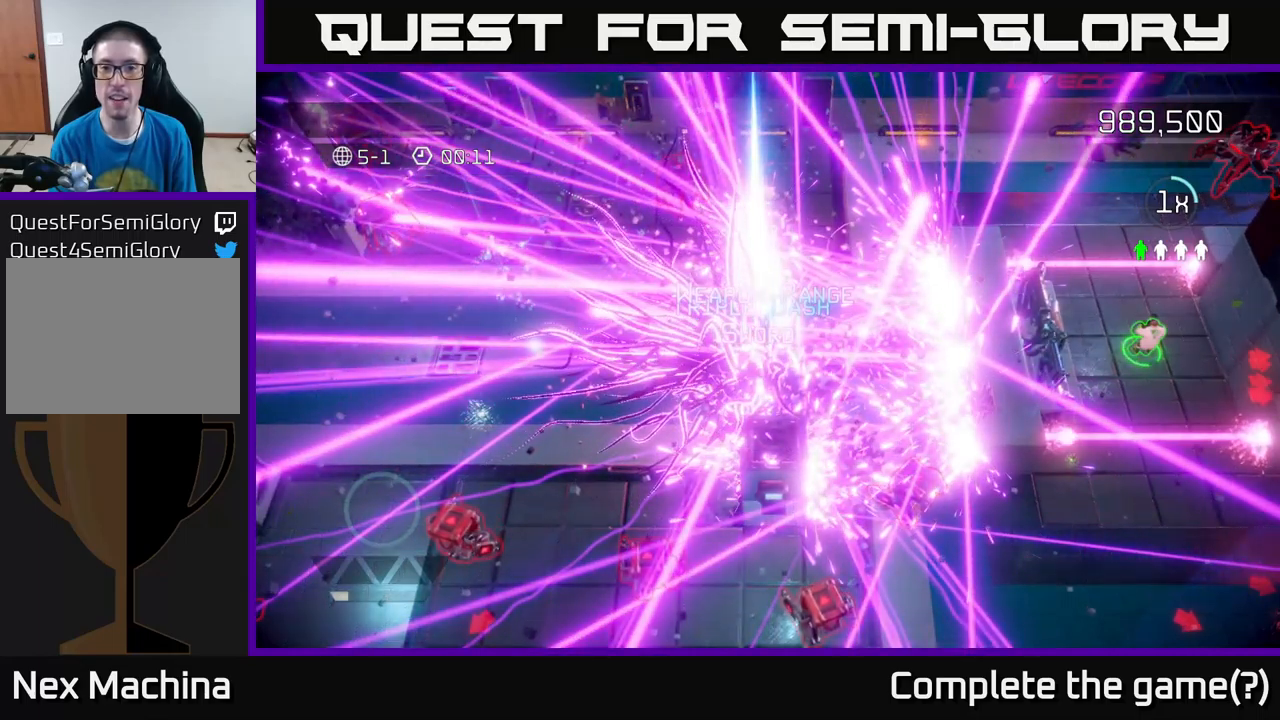
{"buttons": [], "left_stick": "center", "right_stick": "center", "events": [[117, "right_stick", "up-right"], [133, "left_stick", "down-left"], [317, "left_stick", "center"], [417, "right_stick", "center"]]}
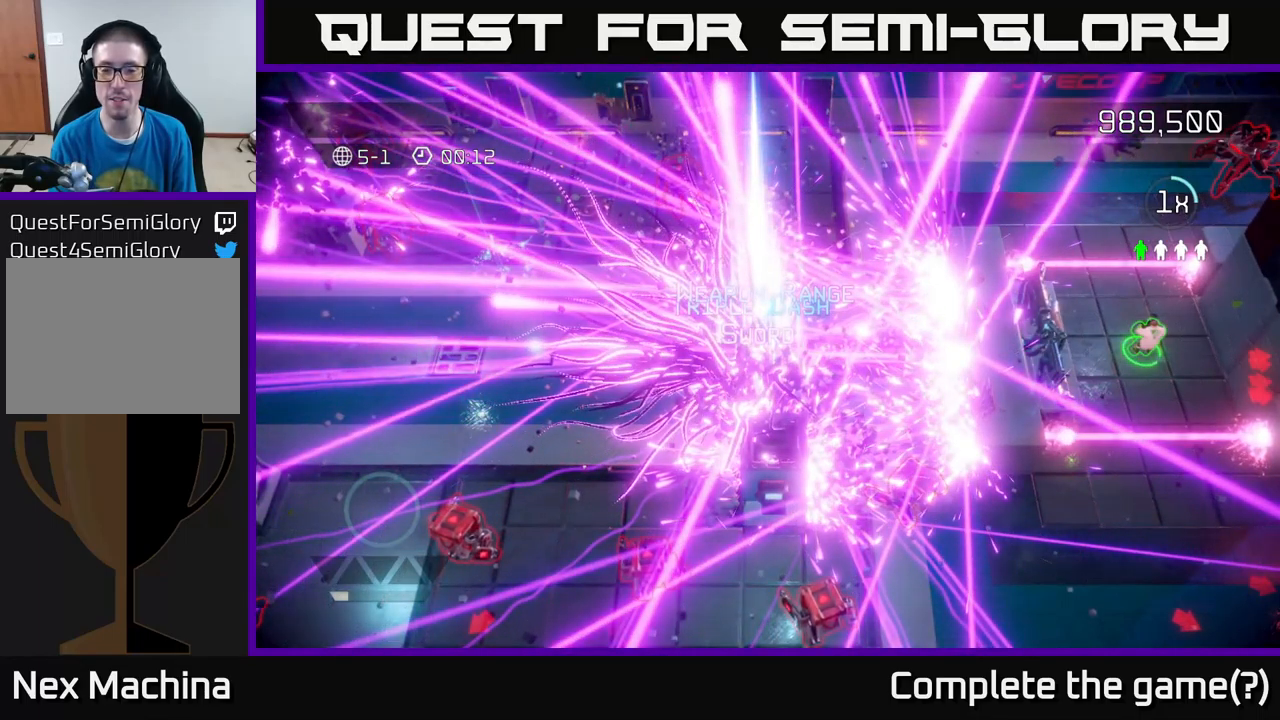
{"buttons": [], "left_stick": "center", "right_stick": "center", "events": [[133, "left_stick", "down-left"], [217, "right_stick", "up-right"], [367, "left_stick", "center"], [467, "right_stick", "center"]]}
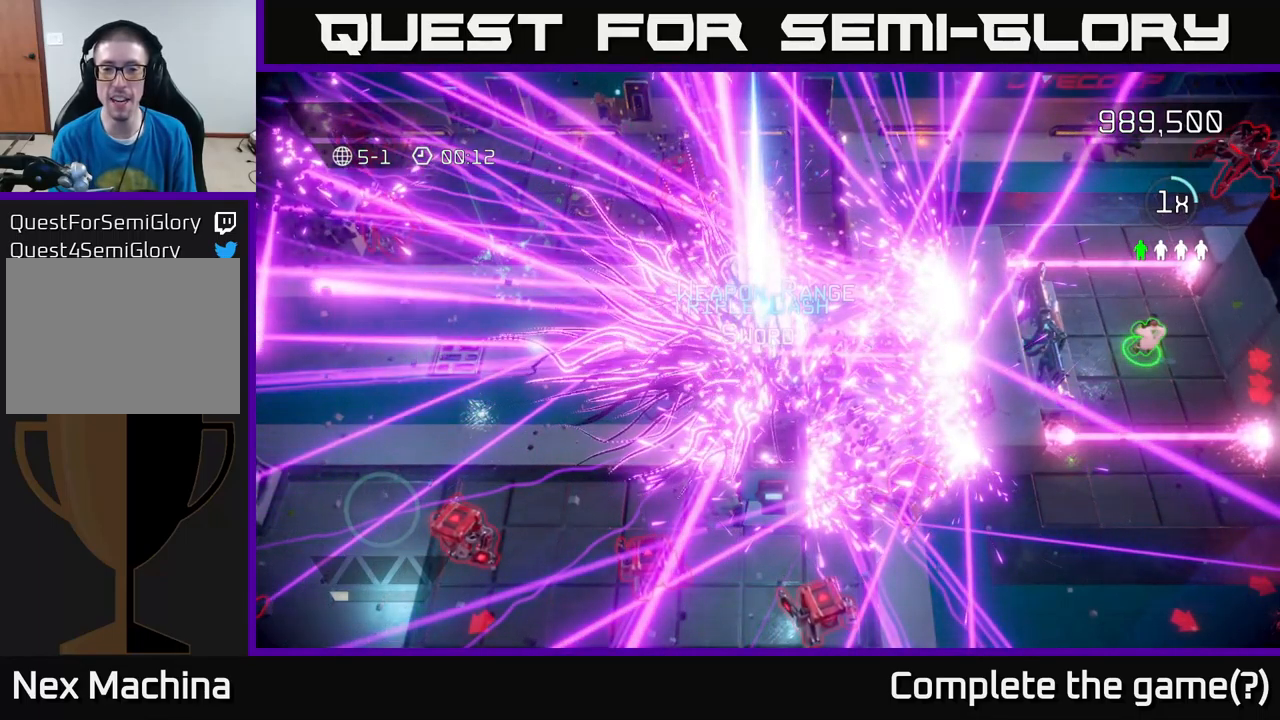
{"buttons": [], "left_stick": "center", "right_stick": "center", "events": []}
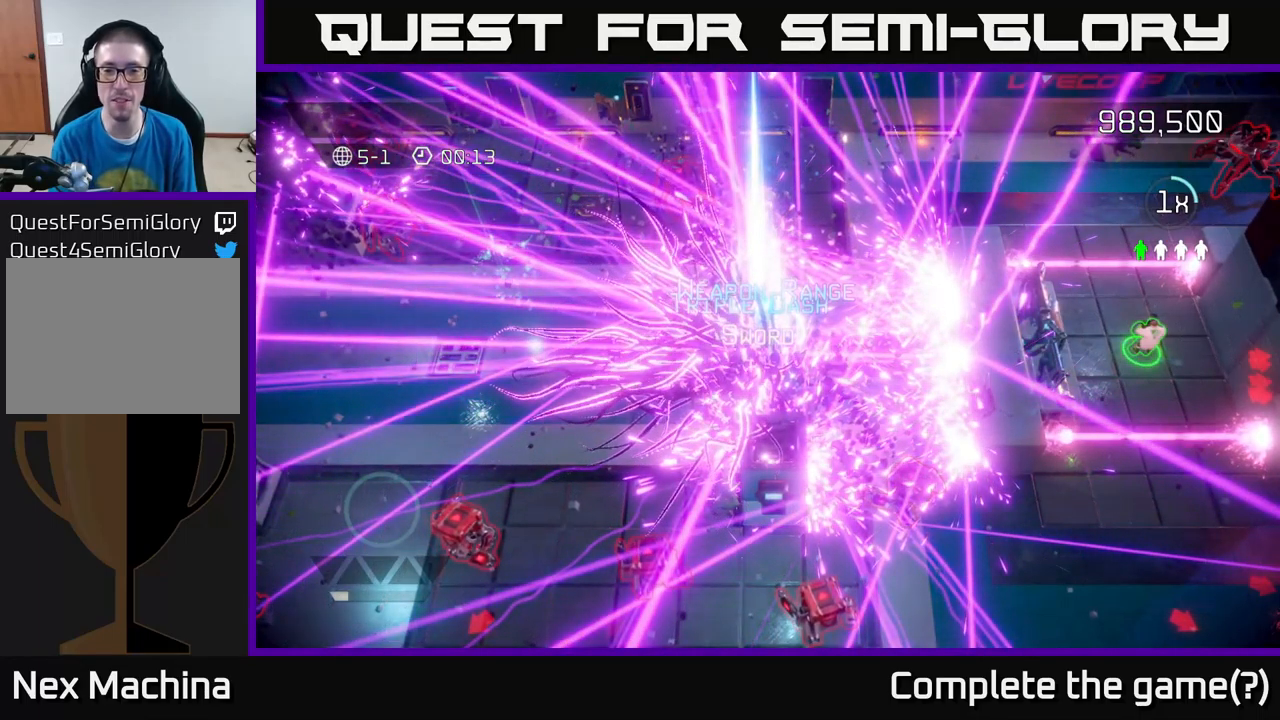
{"buttons": [], "left_stick": "center", "right_stick": "center", "events": []}
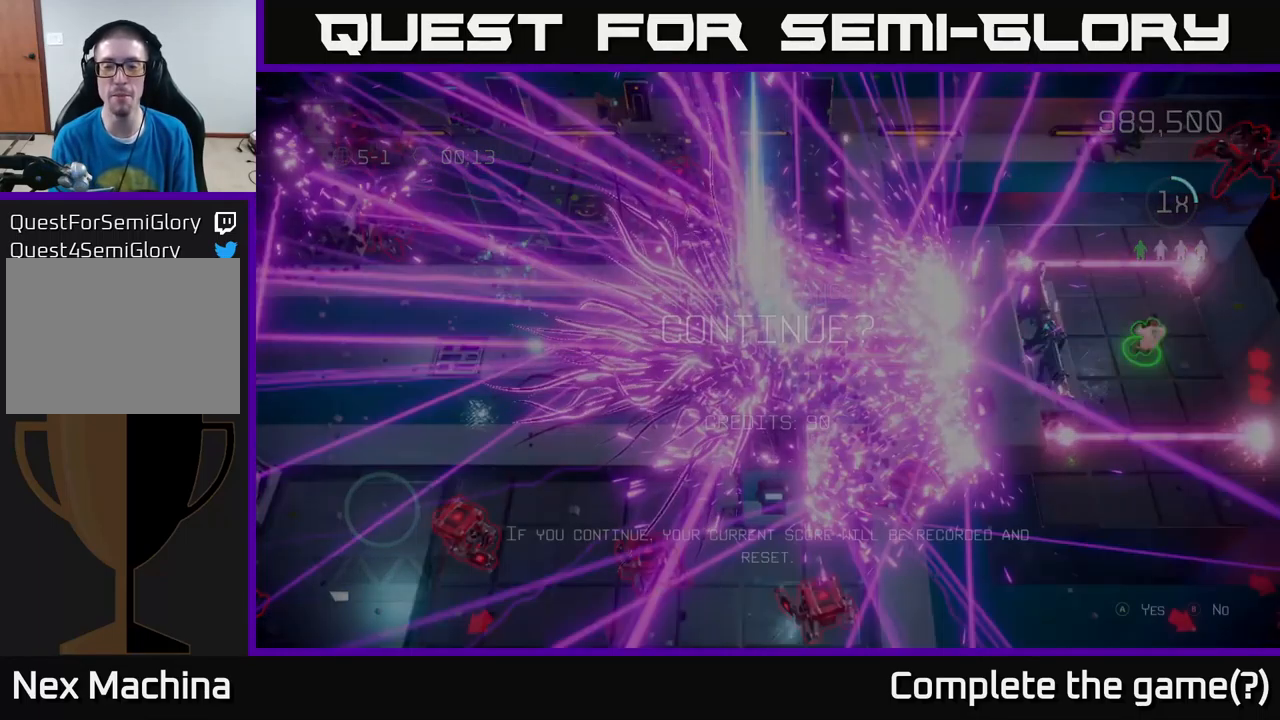
{"buttons": [], "left_stick": "center", "right_stick": "center", "events": []}
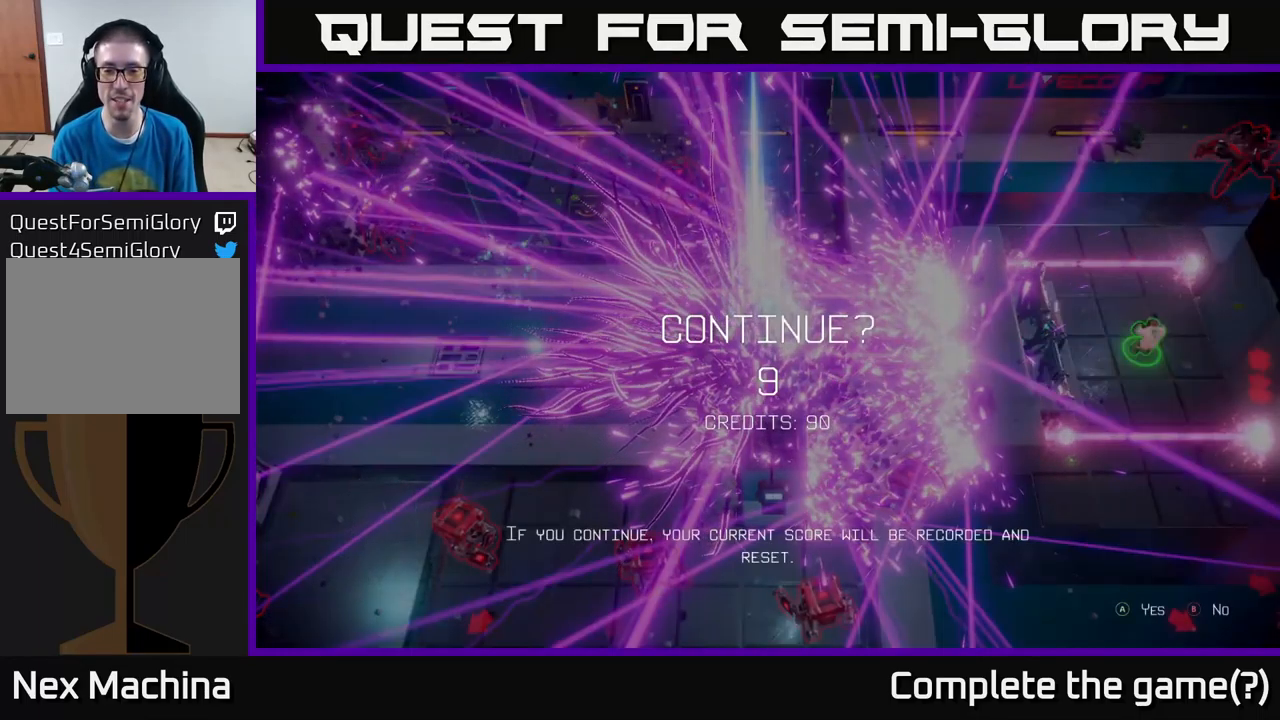
{"buttons": [], "left_stick": "center", "right_stick": "center", "events": []}
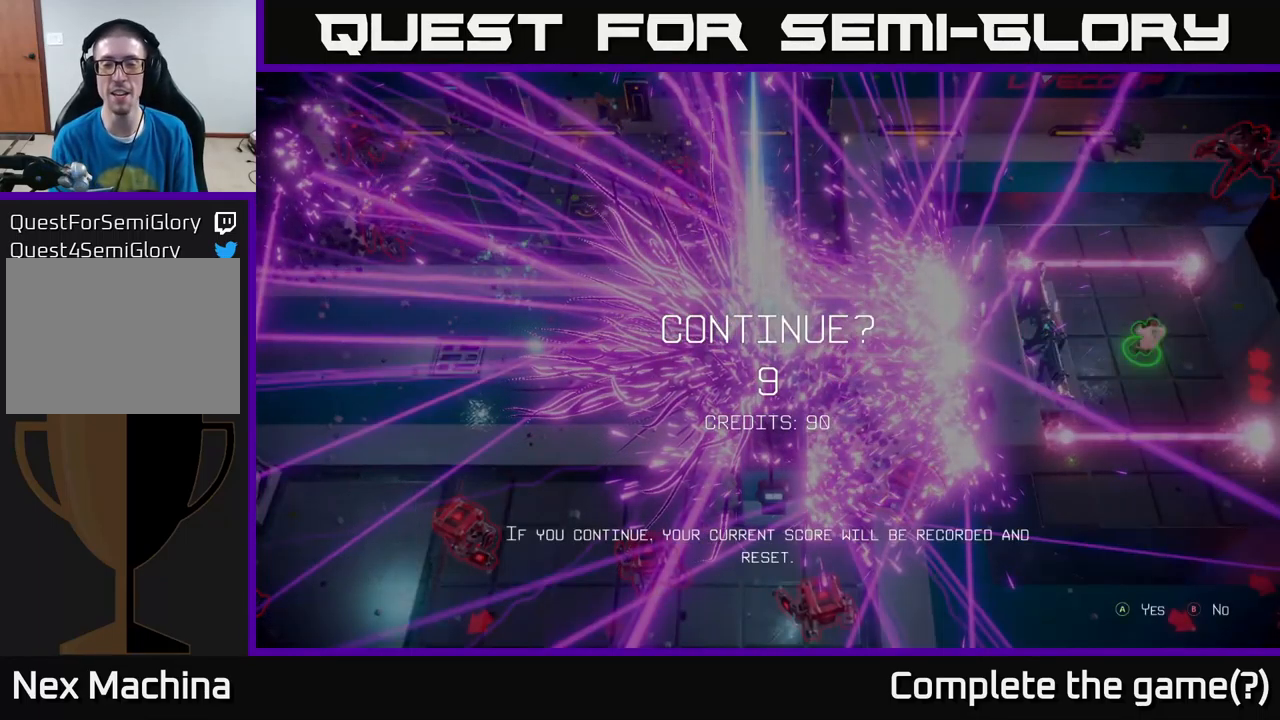
{"buttons": [], "left_stick": "center", "right_stick": "center", "events": []}
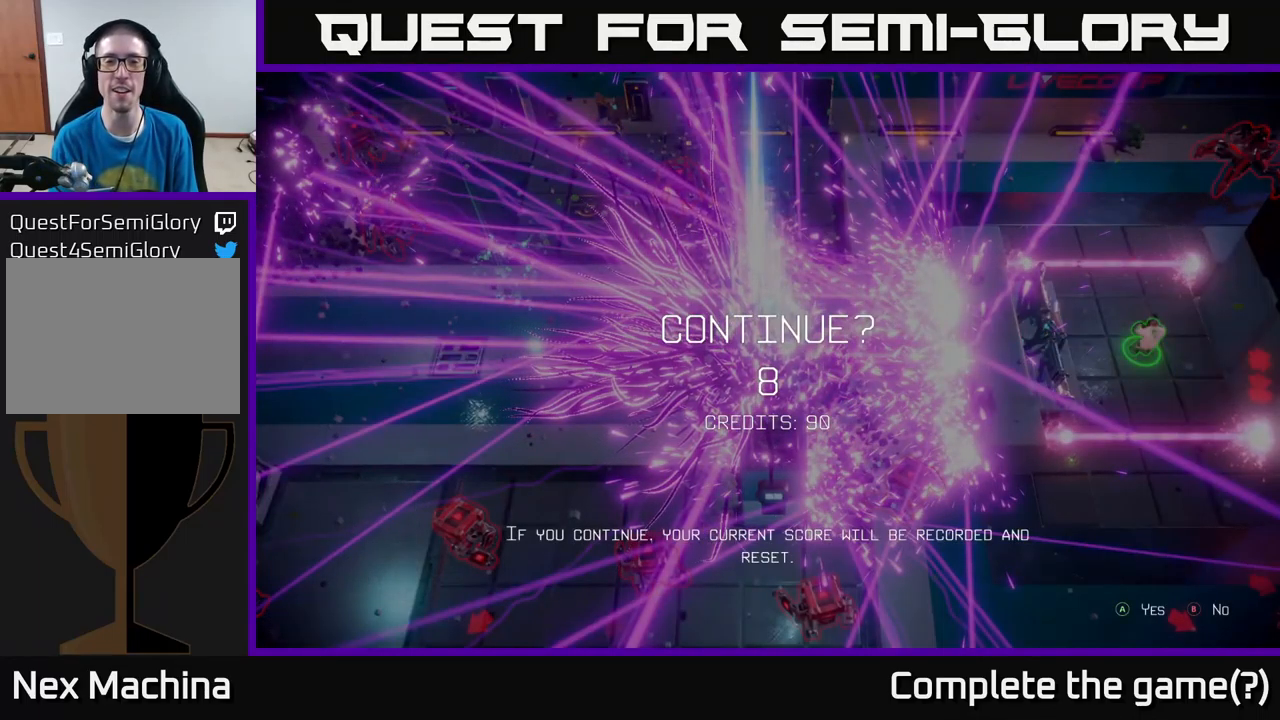
{"buttons": [], "left_stick": "center", "right_stick": "center", "events": []}
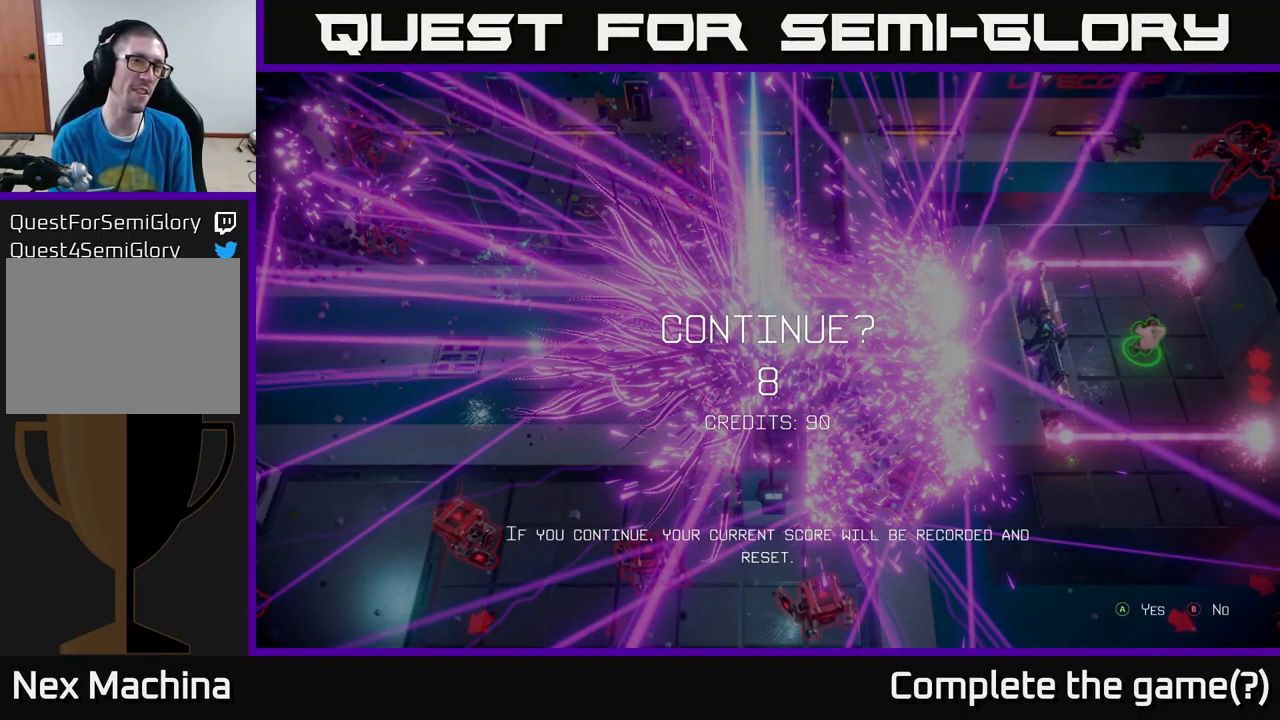
{"buttons": [], "left_stick": "up-right", "right_stick": "center", "events": [[83, "A", "down"], [166, "A", "up"], [499, "left_stick", "up-right"]]}
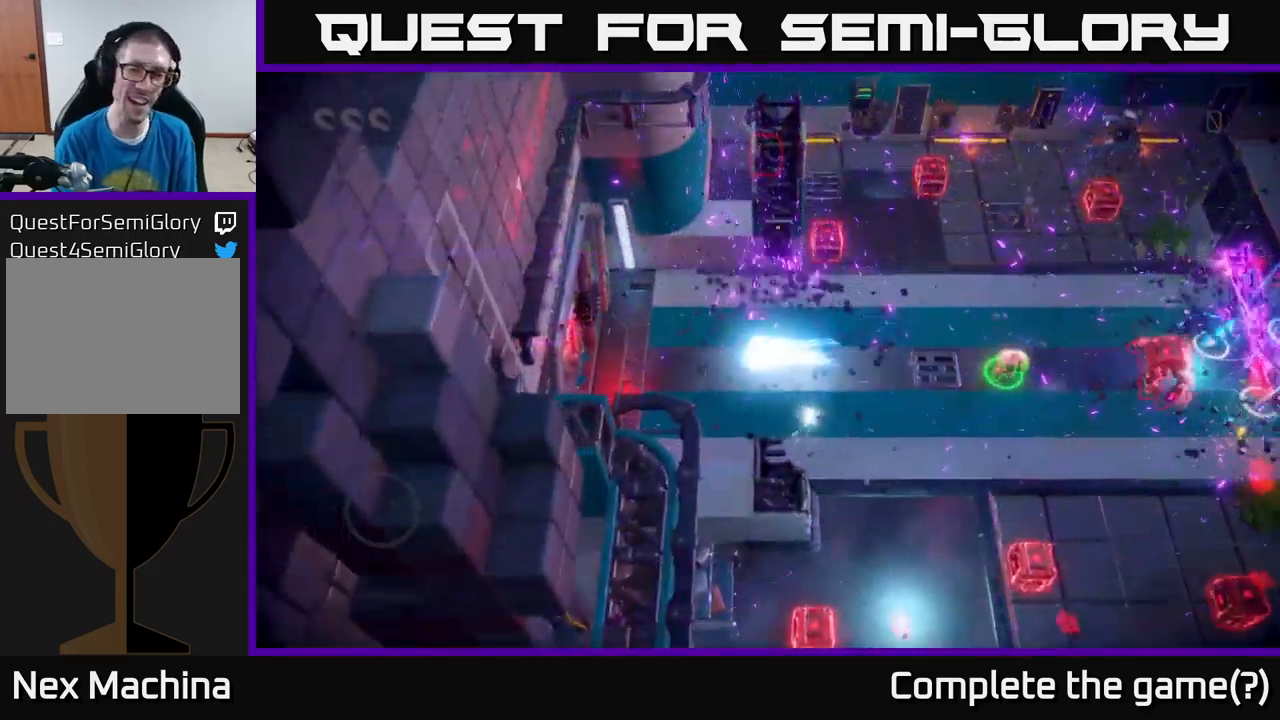
{"buttons": [], "left_stick": "down-right", "right_stick": "up-right", "events": [[83, "right_stick", "up-right"], [317, "left_stick", "right"], [350, "right_stick", "up"], [417, "left_stick", "down-right"], [483, "right_stick", "up-right"]]}
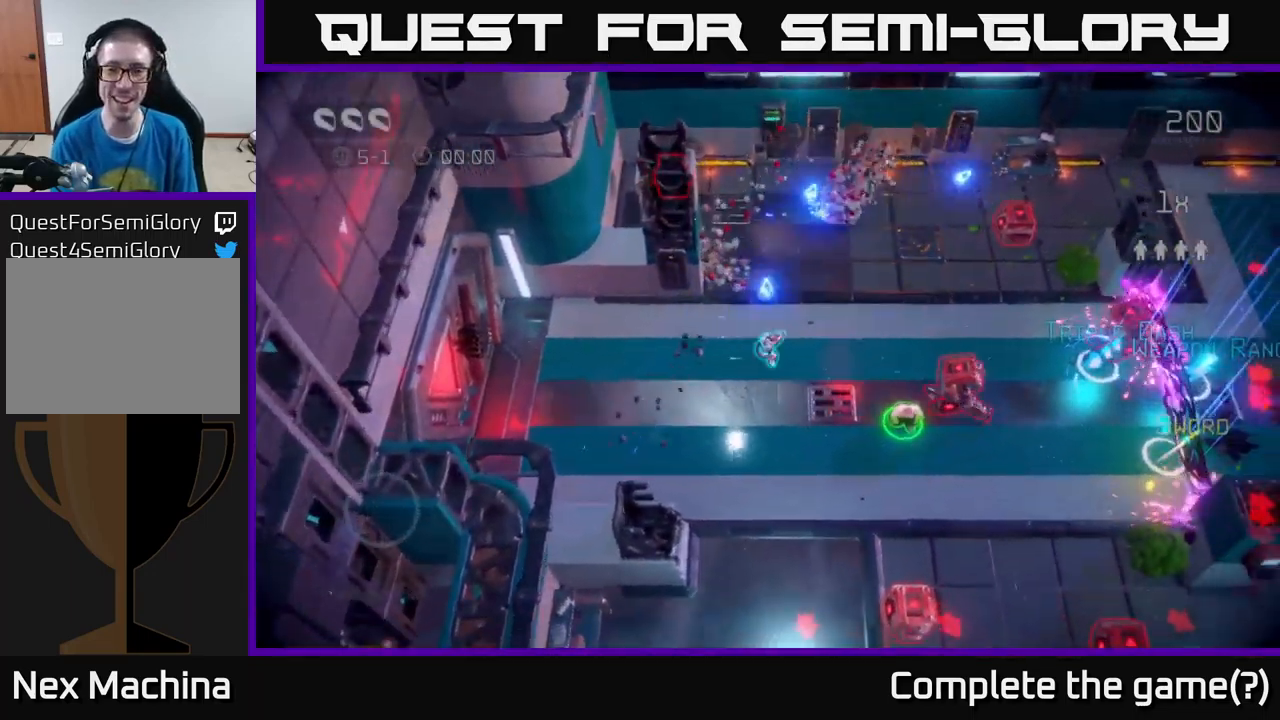
{"buttons": [], "left_stick": "right", "right_stick": "right", "events": [[167, "right_stick", "down-right"], [217, "right_stick", "right"], [267, "left_stick", "right"], [367, "left_stick", "down-right"], [500, "left_stick", "right"]]}
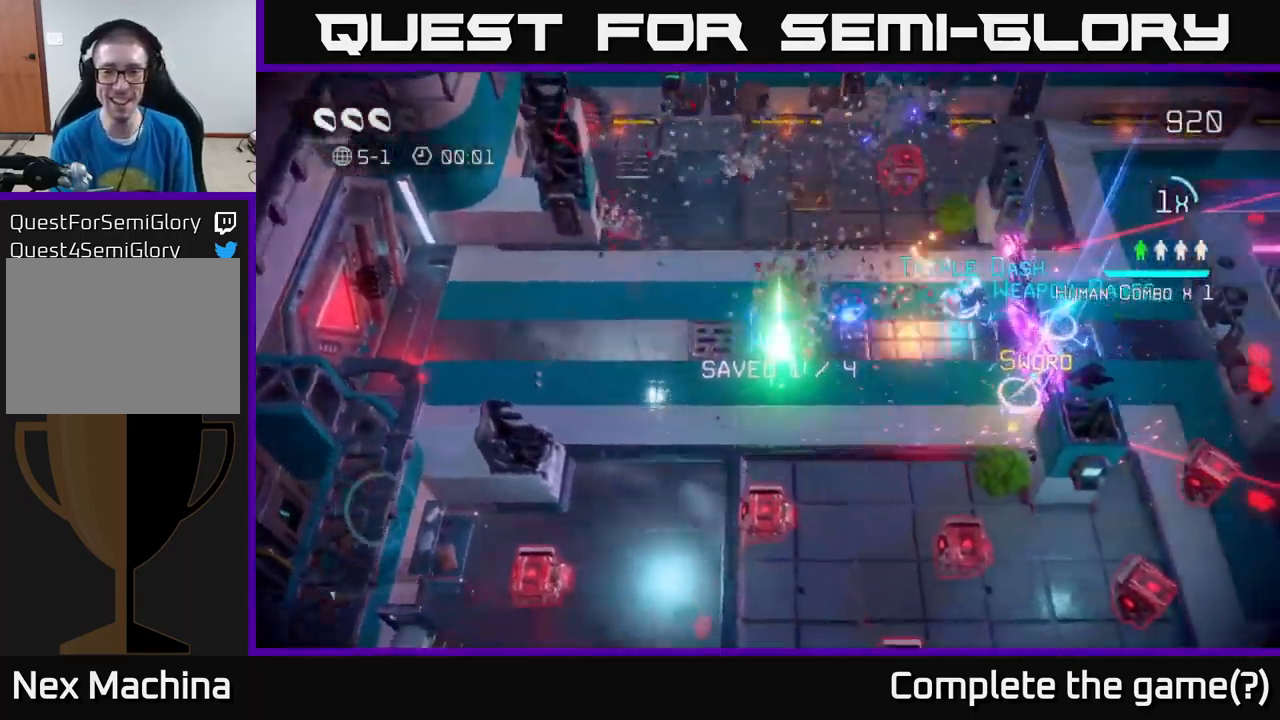
{"buttons": [], "left_stick": "up", "right_stick": "down-right", "events": [[117, "right_stick", "up-right"], [200, "left_stick", "up-right"], [300, "left_stick", "up"], [367, "right_stick", "down-right"]]}
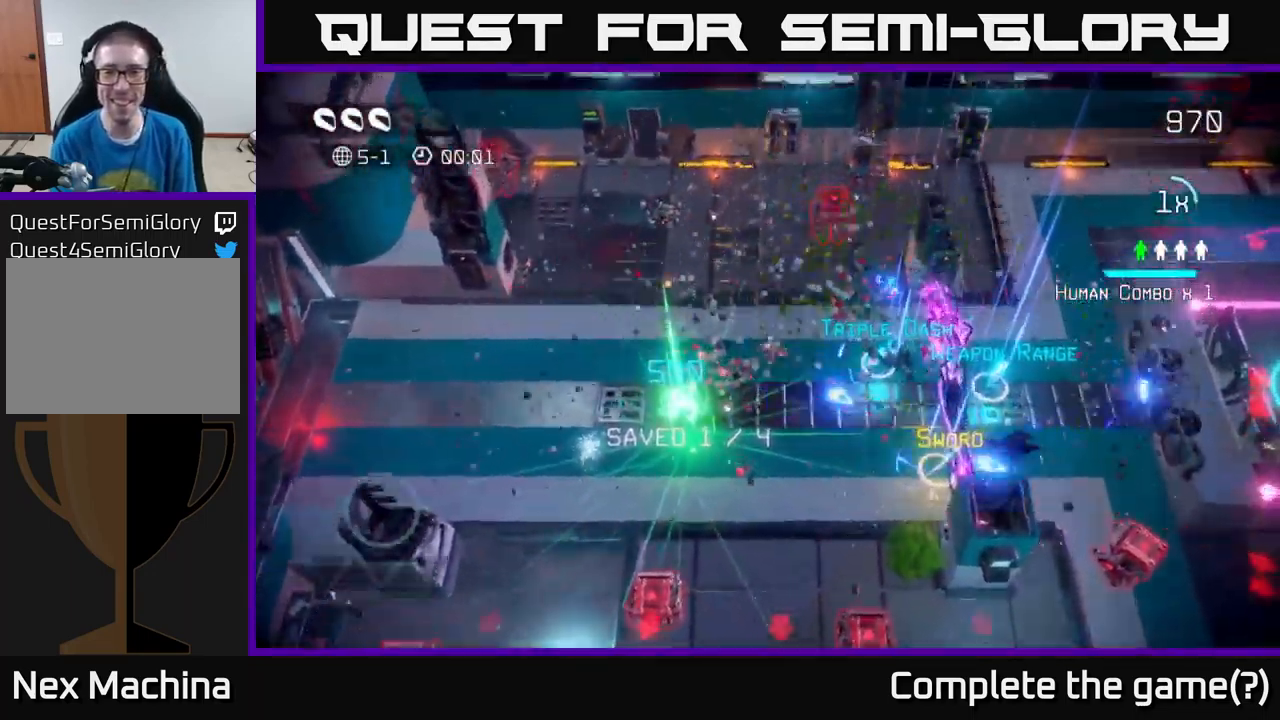
{"buttons": [], "left_stick": "up-right", "right_stick": "left", "events": [[83, "left_stick", "right"], [83, "right_stick", "up"], [217, "left_stick", "up-right"], [483, "right_stick", "left"]]}
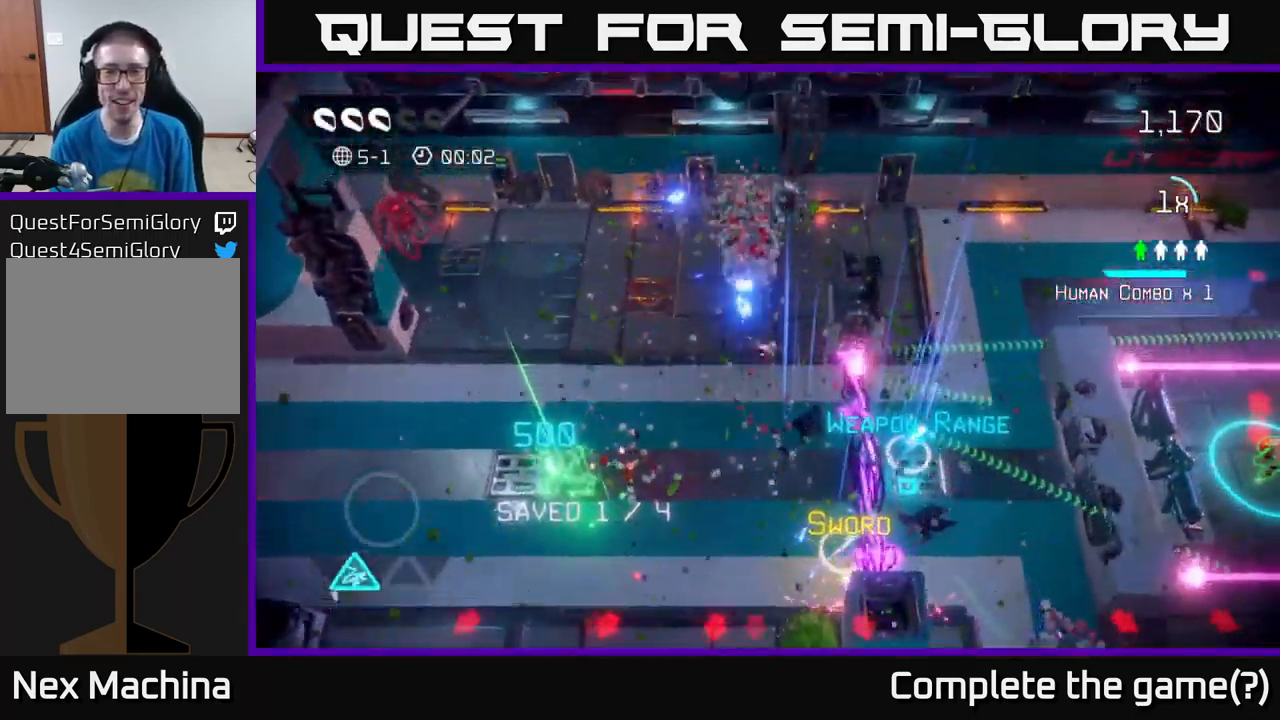
{"buttons": [], "left_stick": "left", "right_stick": "center", "events": [[183, "right_stick", "up"], [200, "left_stick", "up-left"], [267, "right_stick", "right"], [367, "right_stick", "down-right"], [483, "left_stick", "left"], [500, "right_stick", "center"]]}
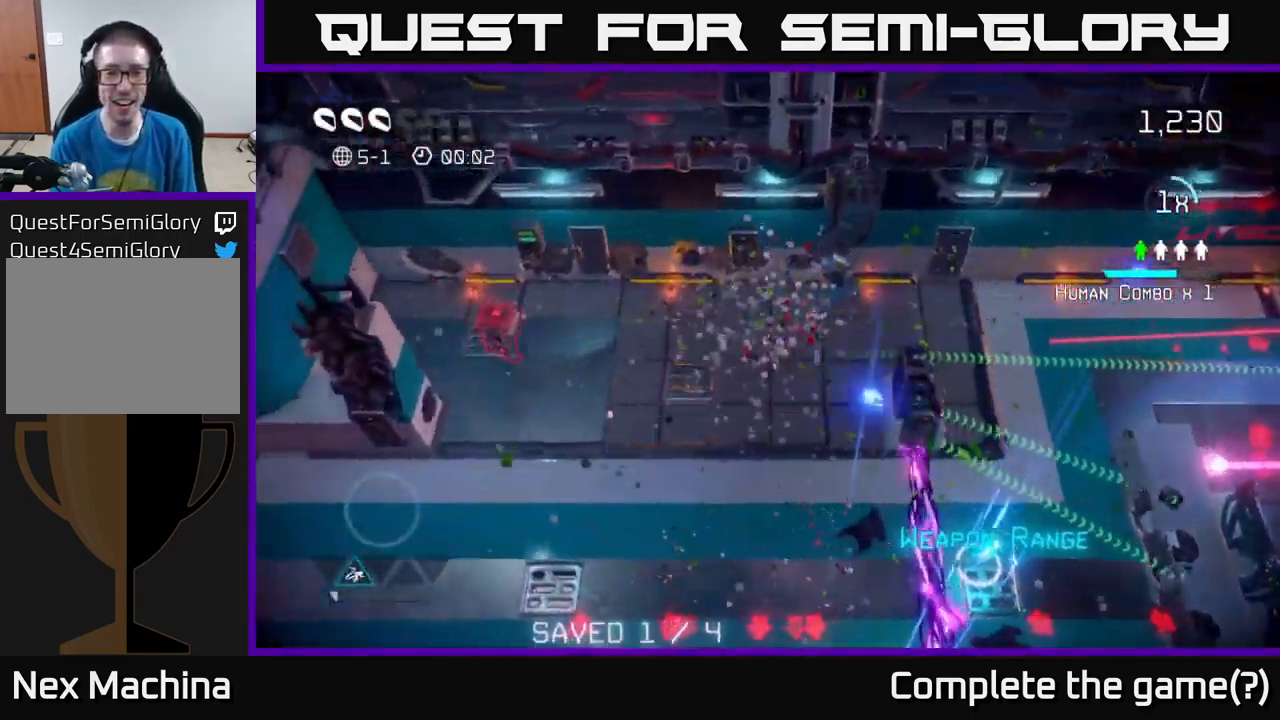
{"buttons": [], "left_stick": "down-left", "right_stick": "up-left", "events": [[17, "right_stick", "left"], [33, "left_stick", "down-left"], [367, "right_stick", "up-left"]]}
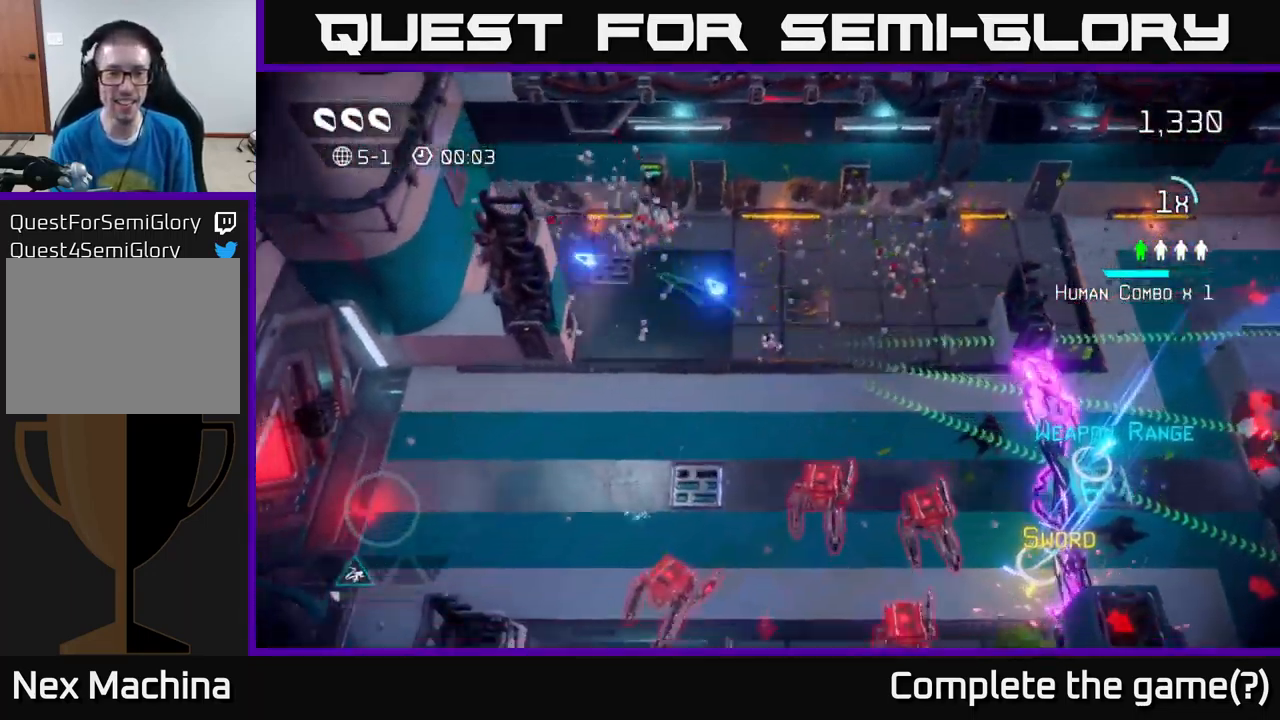
{"buttons": [], "left_stick": "down-left", "right_stick": "down", "events": [[50, "left_stick", "down"], [83, "right_stick", "down"], [217, "left_stick", "down-left"], [283, "right_stick", "right"], [483, "right_stick", "down"]]}
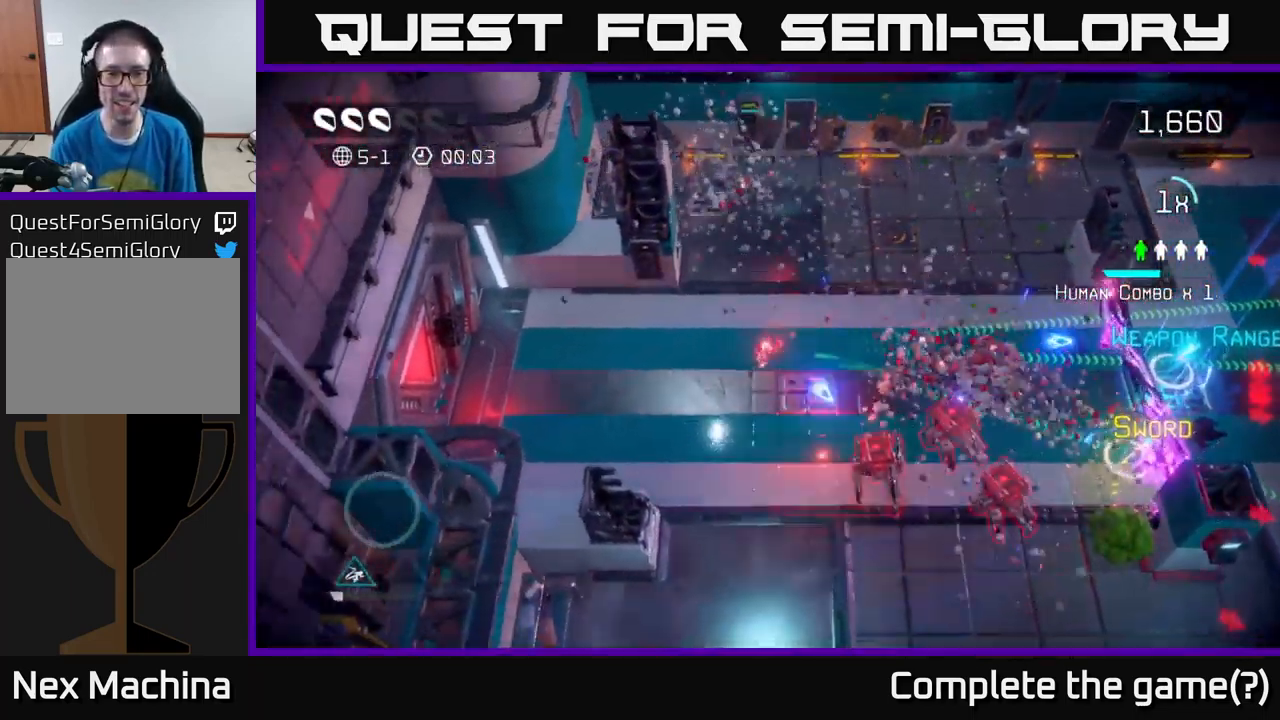
{"buttons": [], "left_stick": "down-right", "right_stick": "right", "events": [[133, "right_stick", "right"], [217, "left_stick", "down-right"]]}